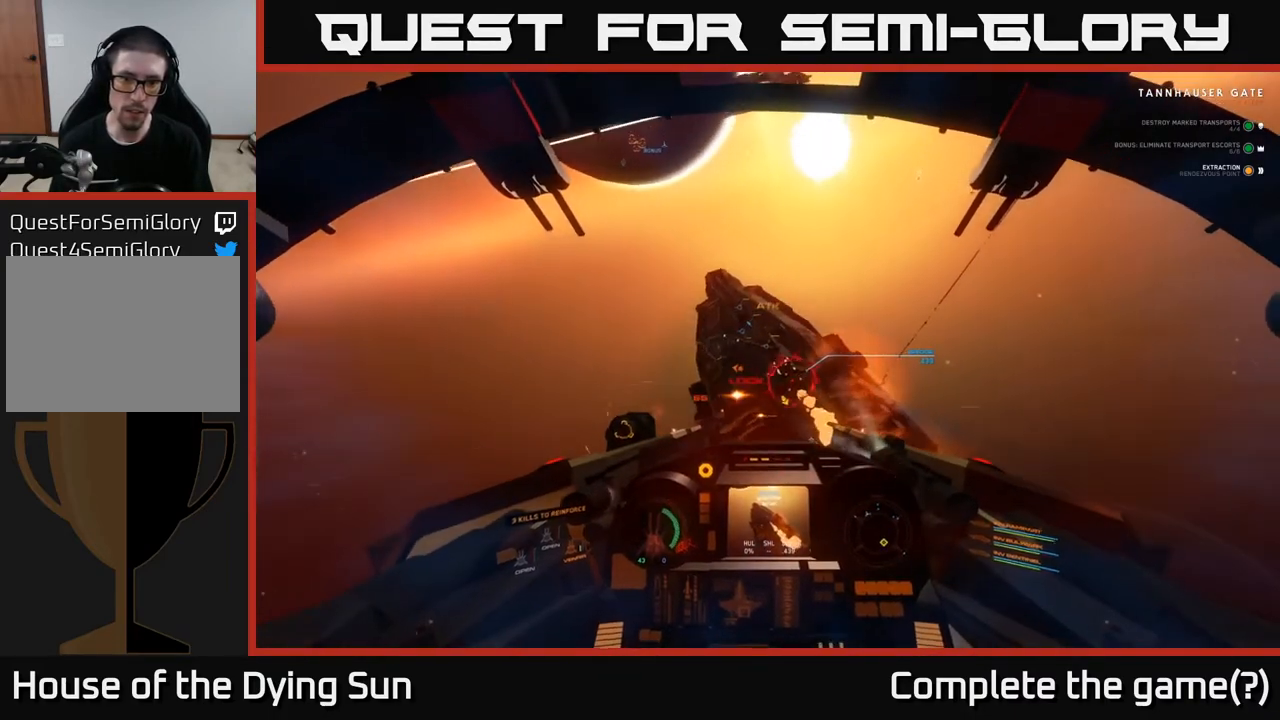
Gameplay with a controller (Xbox layout); each line is a JSON object with the inputs held at the frame after it. "events" lists button and stick changes between this image and that frame as [ms after this image, input, new state], when the widget could be followed in between.
{"buttons": [], "left_stick": "center", "right_stick": "center", "events": [[33, "R2", "up"], [33, "right_stick", "down-left"], [100, "R2", "down"], [133, "right_stick", "center"], [233, "L2", "down"], [250, "R2", "up"], [333, "R2", "down"], [367, "L2", "up"], [467, "R2", "up"]]}
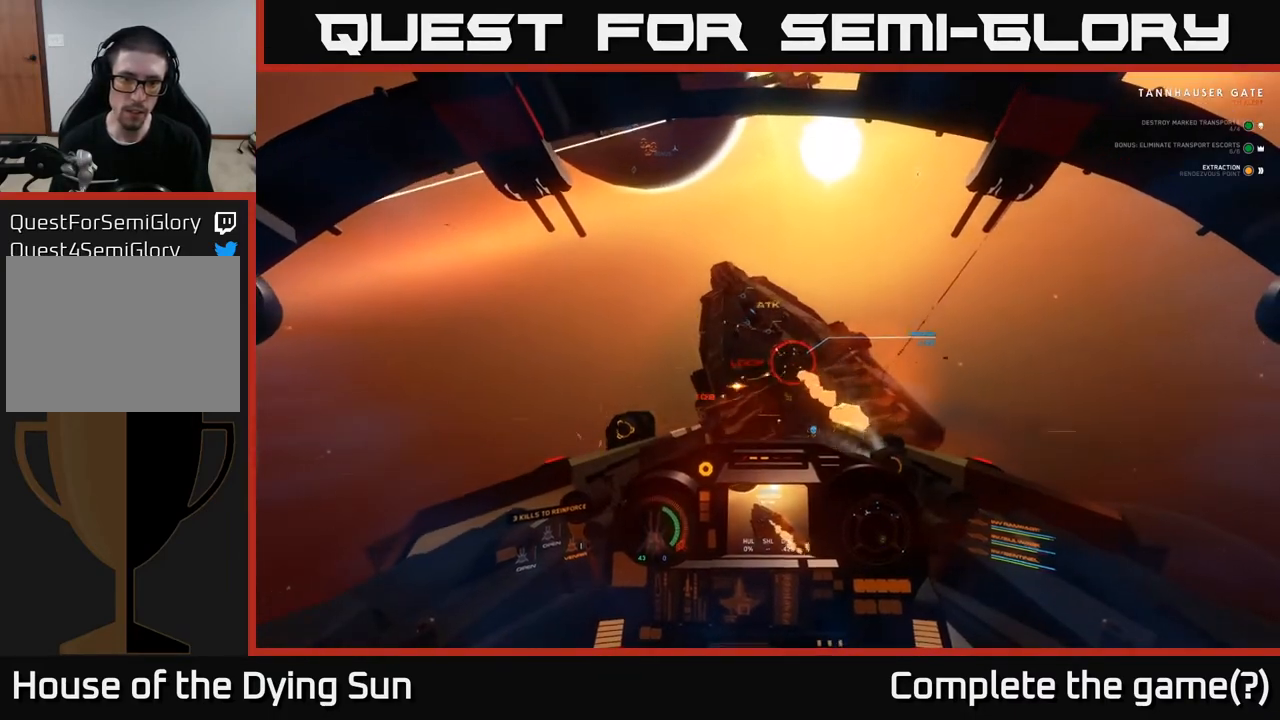
{"buttons": ["R2"], "left_stick": "down", "right_stick": "center", "events": [[33, "R2", "down"], [150, "R2", "up"], [250, "R2", "down"], [250, "left_stick", "down"], [283, "right_stick", "up"], [383, "R2", "up"], [483, "right_stick", "center"], [500, "R2", "down"]]}
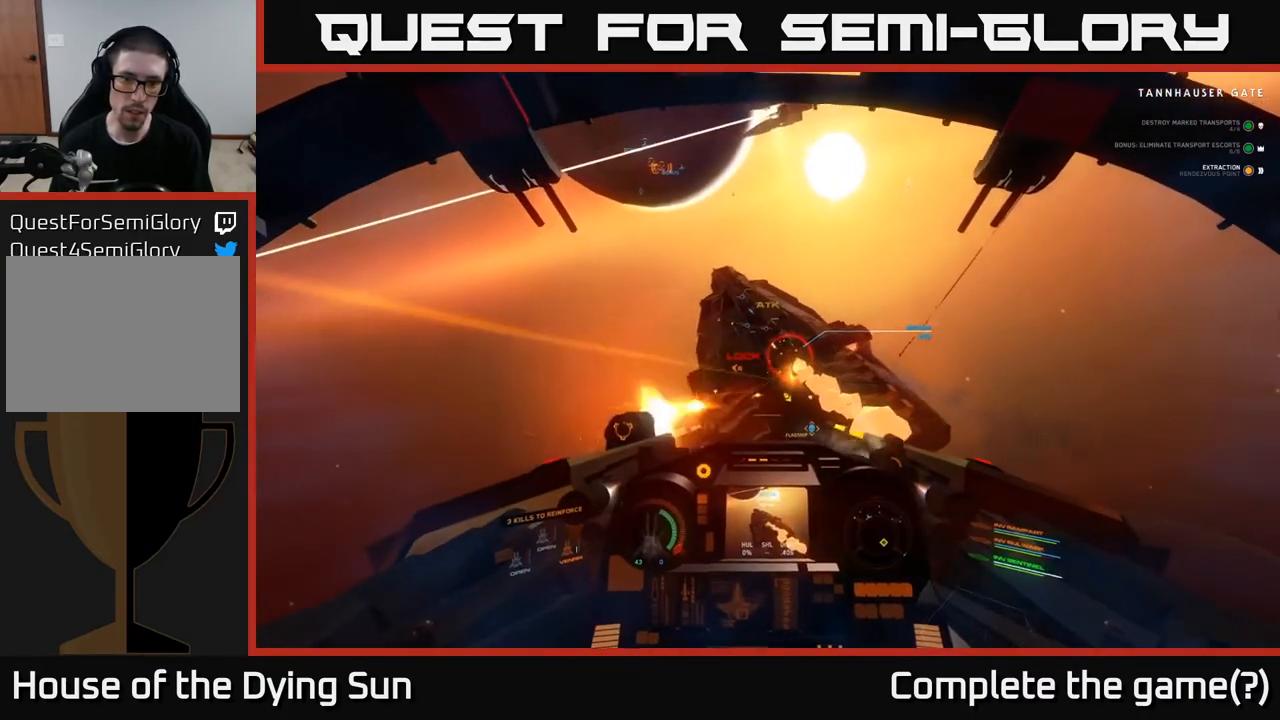
{"buttons": ["R2"], "left_stick": "down-left", "right_stick": "center", "events": [[150, "R2", "up"], [233, "R2", "down"], [333, "left_stick", "center"], [350, "R2", "up"], [433, "R2", "down"], [450, "left_stick", "down-left"]]}
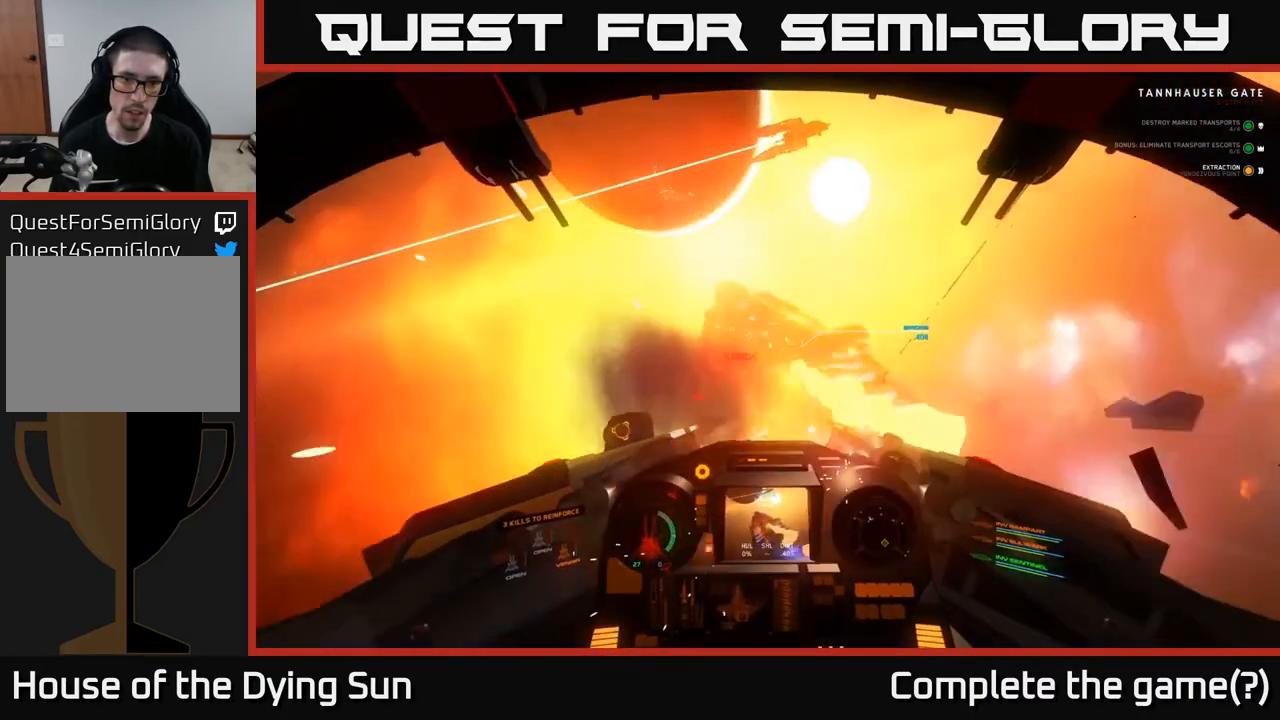
{"buttons": [], "left_stick": "center", "right_stick": "center", "events": [[33, "R2", "up"], [117, "R2", "down"], [133, "left_stick", "center"], [233, "R2", "up"], [250, "left_stick", "down-left"], [317, "R2", "down"], [367, "right_stick", "up"], [433, "R2", "up"], [450, "left_stick", "center"], [467, "right_stick", "center"]]}
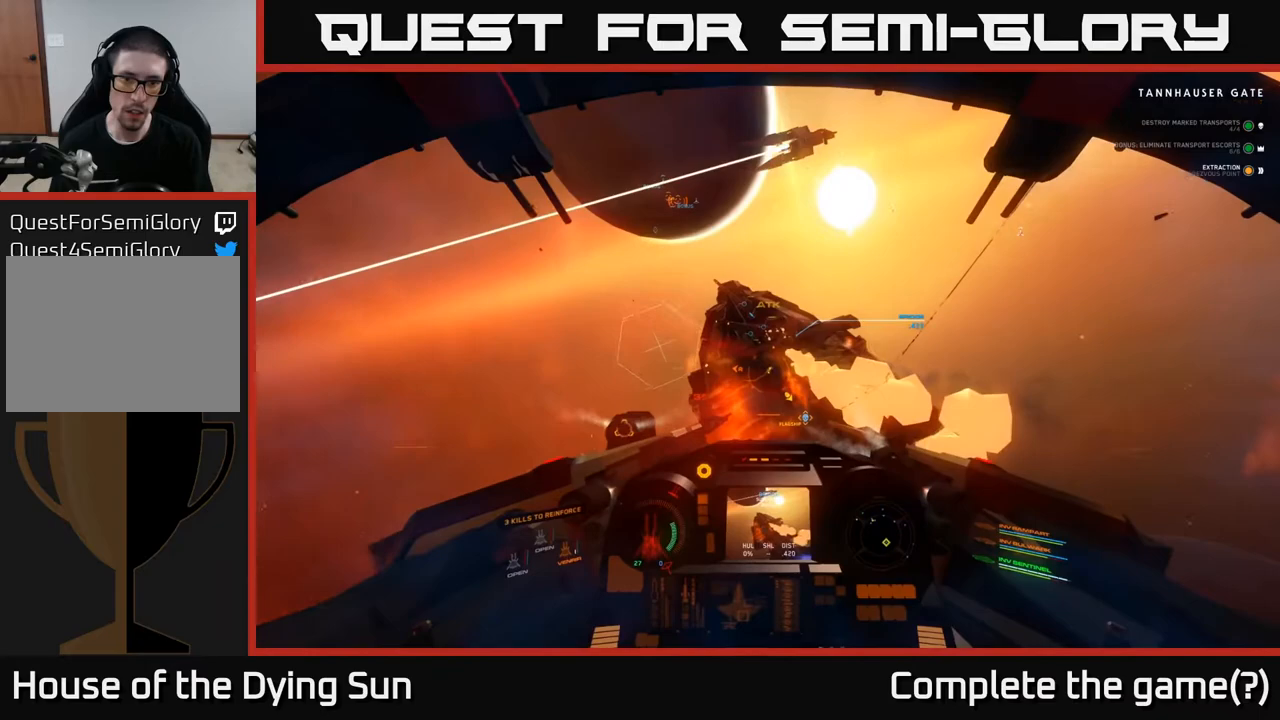
{"buttons": [], "left_stick": "center", "right_stick": "center", "events": [[33, "Y", "down"], [100, "Y", "up"], [283, "right_stick", "up"], [417, "right_stick", "center"]]}
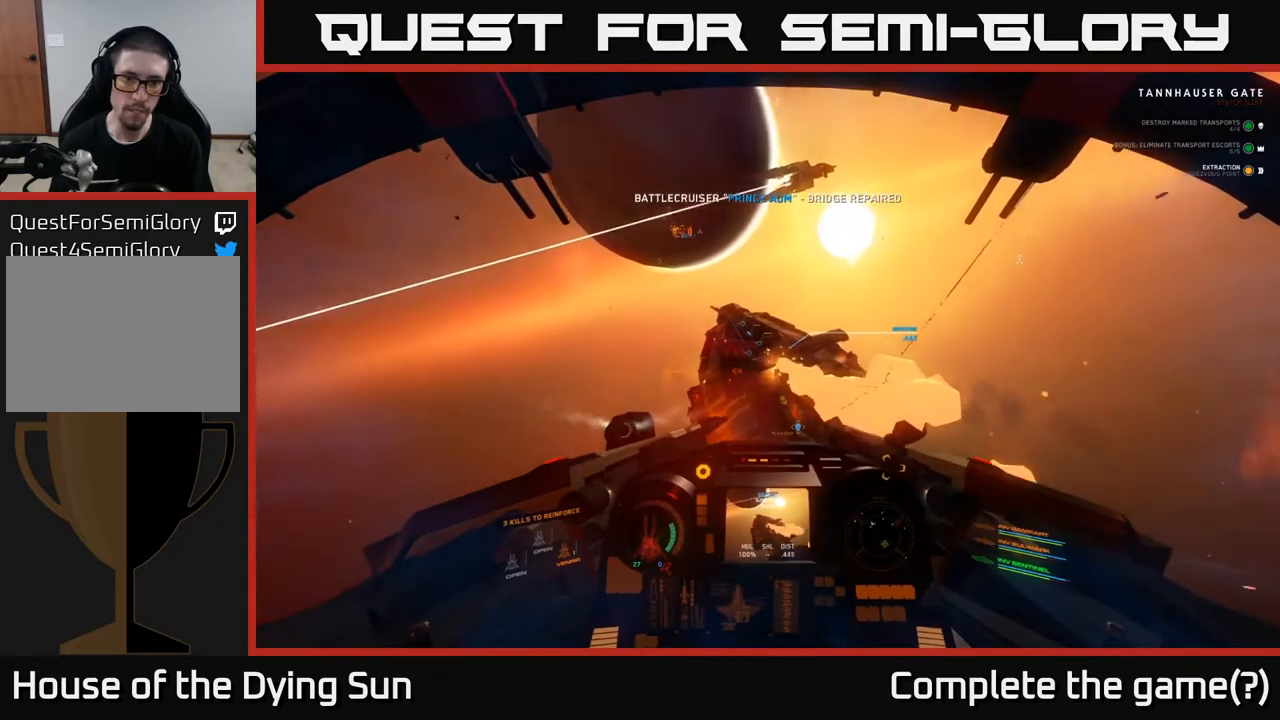
{"buttons": ["R2"], "left_stick": "center", "right_stick": "center", "events": [[100, "R2", "down"], [200, "R2", "up"], [283, "R2", "down"], [367, "R2", "up"], [433, "R2", "down"]]}
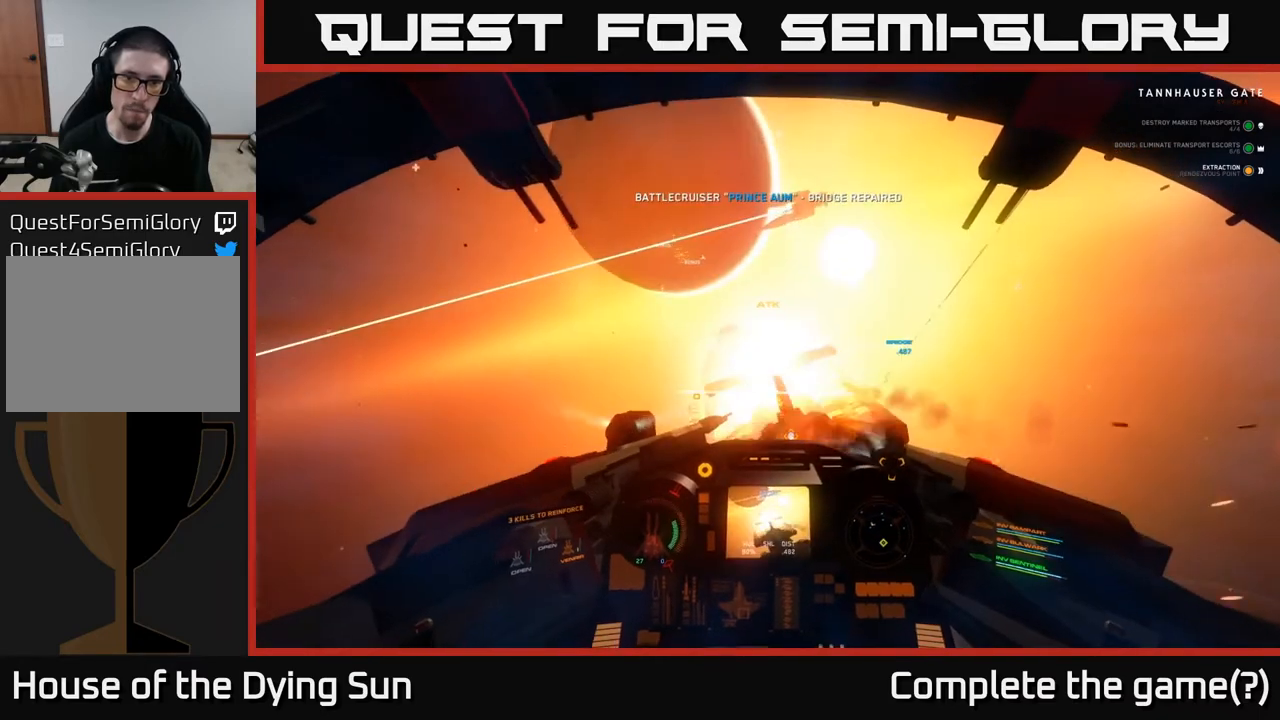
{"buttons": [], "left_stick": "center", "right_stick": "center", "events": [[33, "R2", "up"], [50, "left_stick", "down-left"], [83, "R2", "down"], [183, "R2", "up"], [233, "R2", "down"], [250, "right_stick", "down-left"], [333, "R2", "up"], [383, "R2", "down"], [400, "left_stick", "center"], [467, "right_stick", "center"], [483, "R2", "up"]]}
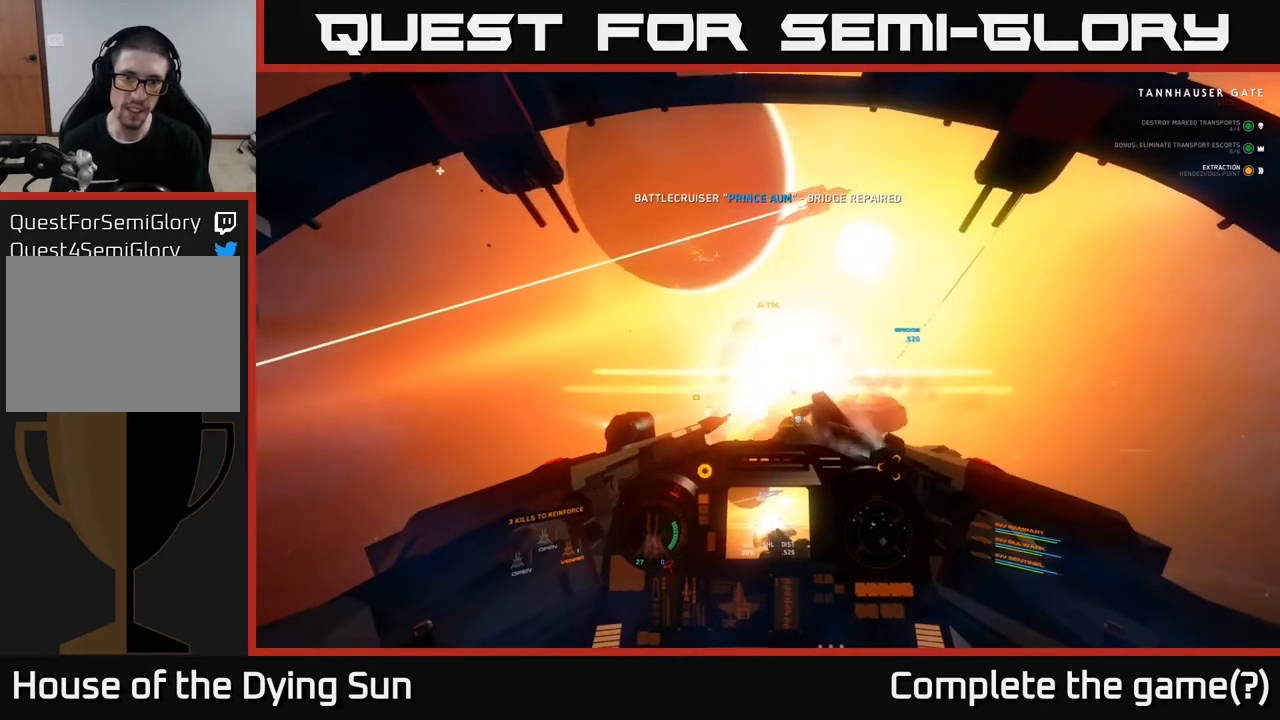
{"buttons": ["L2"], "left_stick": "down-left", "right_stick": "up-left", "events": [[17, "left_stick", "left"], [167, "left_stick", "center"], [183, "right_stick", "left"], [433, "right_stick", "up-left"], [500, "L2", "down"], [500, "left_stick", "down-left"]]}
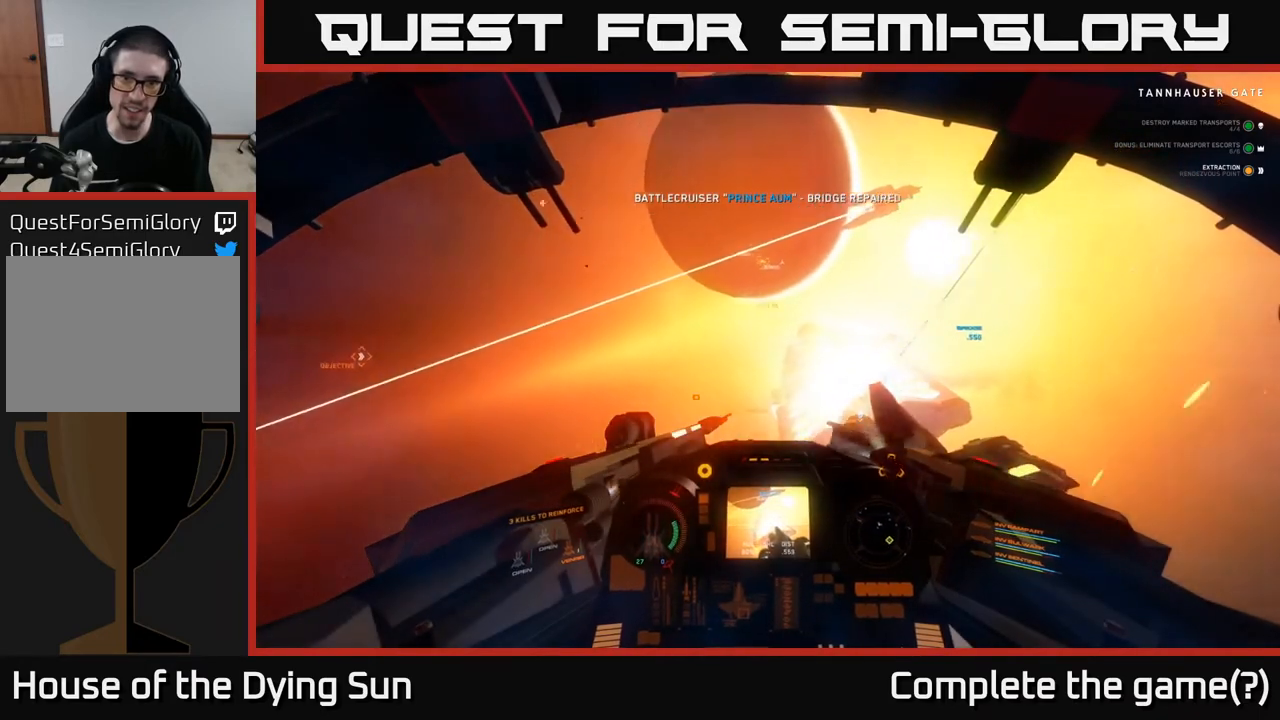
{"buttons": ["L2"], "left_stick": "center", "right_stick": "up", "events": [[33, "L2", "up"], [50, "right_stick", "up-right"], [100, "right_stick", "right"], [317, "right_stick", "up"], [400, "L2", "down"], [400, "left_stick", "center"]]}
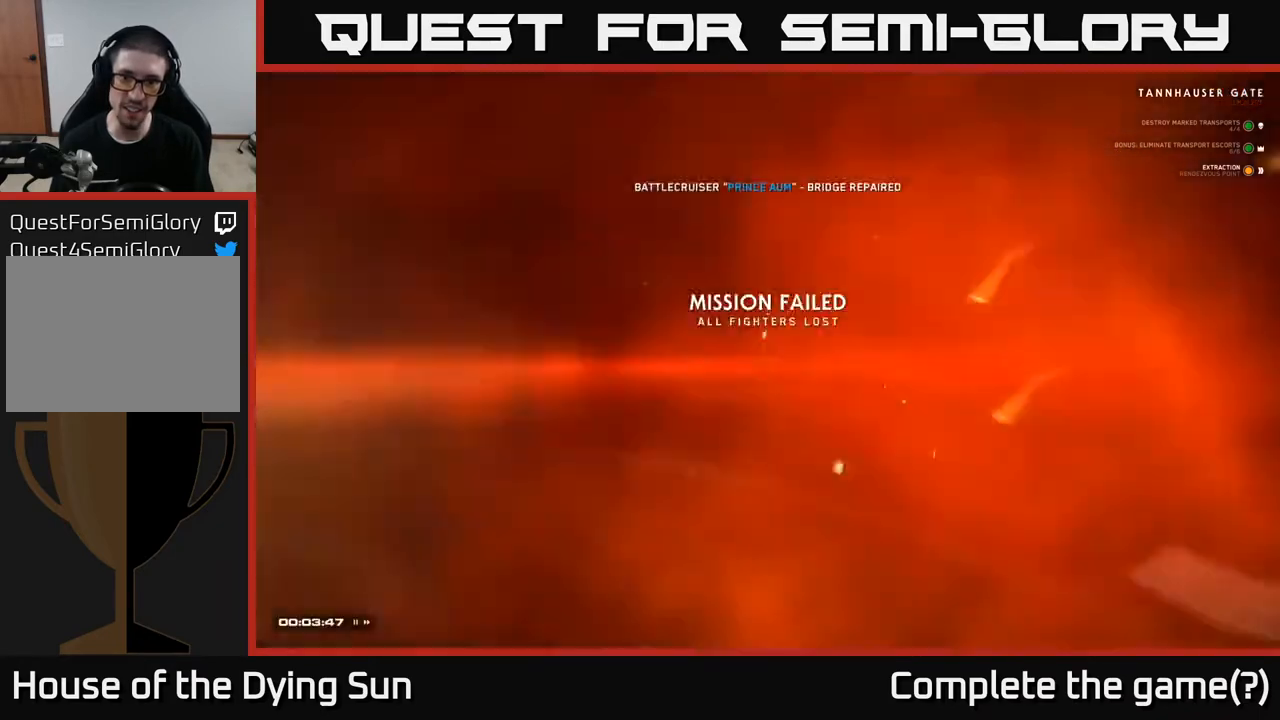
{"buttons": [], "left_stick": "center", "right_stick": "center", "events": [[83, "right_stick", "center"], [167, "L2", "up"]]}
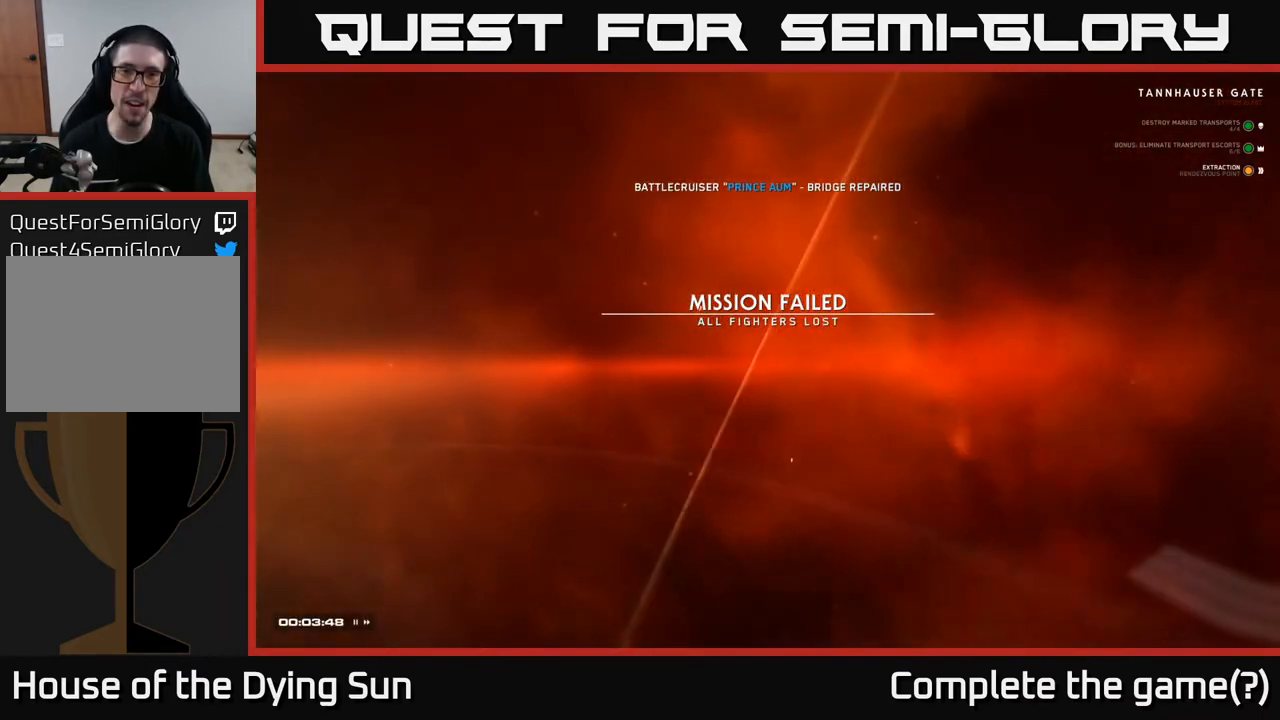
{"buttons": [], "left_stick": "center", "right_stick": "center", "events": [[117, "L2", "down"], [300, "L2", "up"]]}